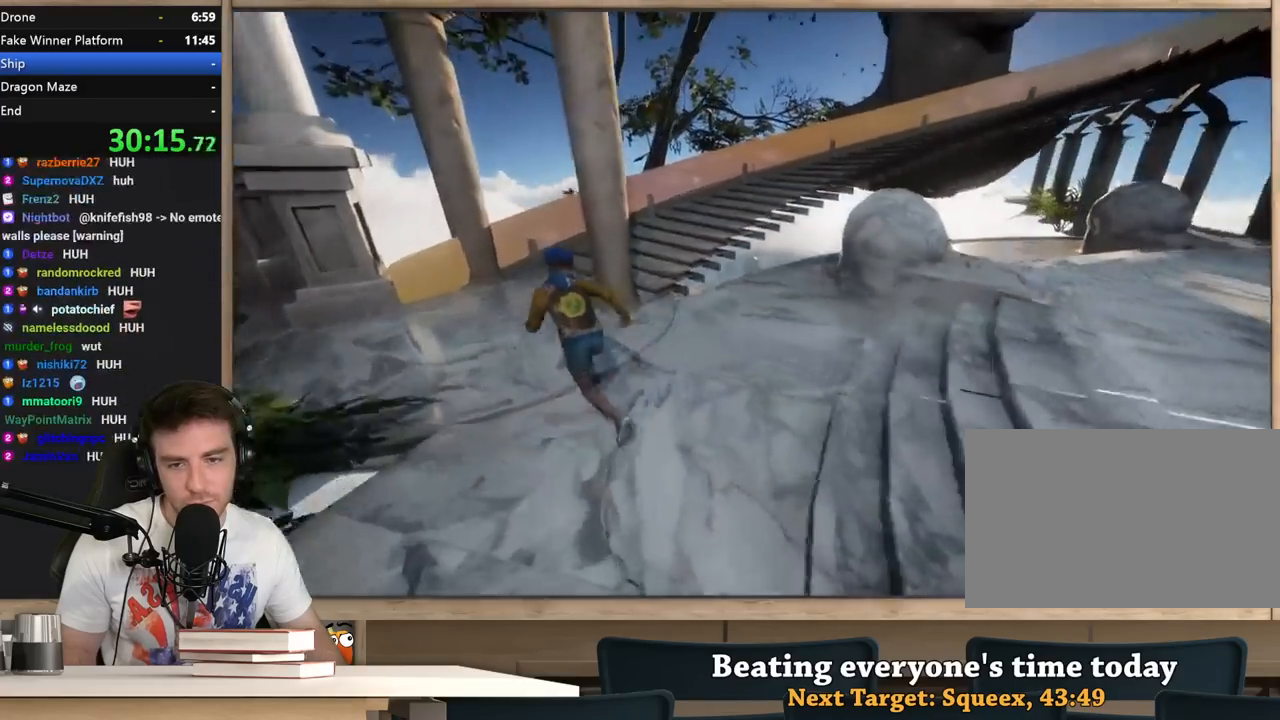
Gameplay with keyboard and mouse; each line is a JSON object with the keys and mouse buttons held at the frame after it. "events" lists presses ("down") and releases ("up") of "1", "2", "3", "4", "5", "a", "alt", "c", "ctrl", "d", "e", "f", "q", "r", "s", "shift", "space", "tab", "v", "w", "x", "z", "mouse_left", "mouse_middle", "mouse_right", "mouse_wheel_up" and "mouse_wheel_down" between this image and that frame as [ms after this image, input, new state], when the widget could be followed in between. "mouse_left", "mouse_middle", "mouse_right", "mouse_wheel_up", "mouse_wheel_down" = the "left", "middle", "right", "wheel_up", "wheel_down" buttons of the "mouse" list. No other keys are recorded. Not read: mouse_move.
{"keys": ["shift", "w"], "mouse": [], "events": [[283, "a", "up"]]}
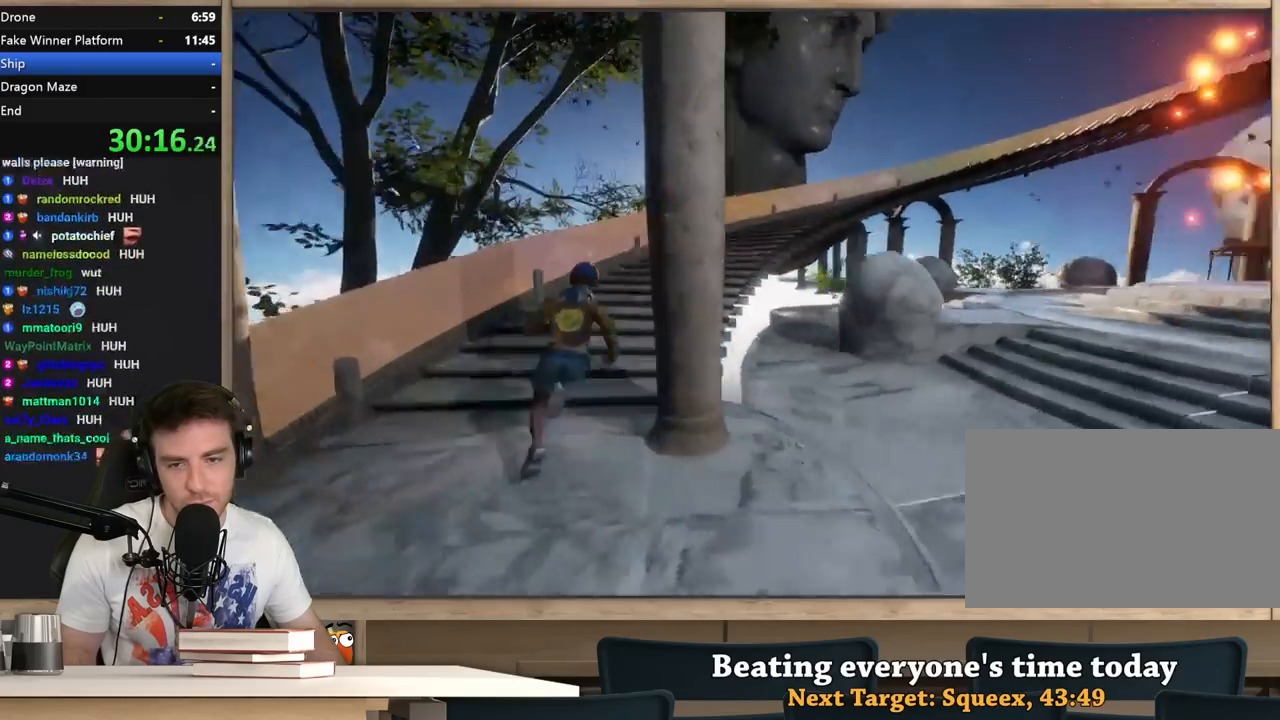
{"keys": ["shift", "w"], "mouse": [], "events": []}
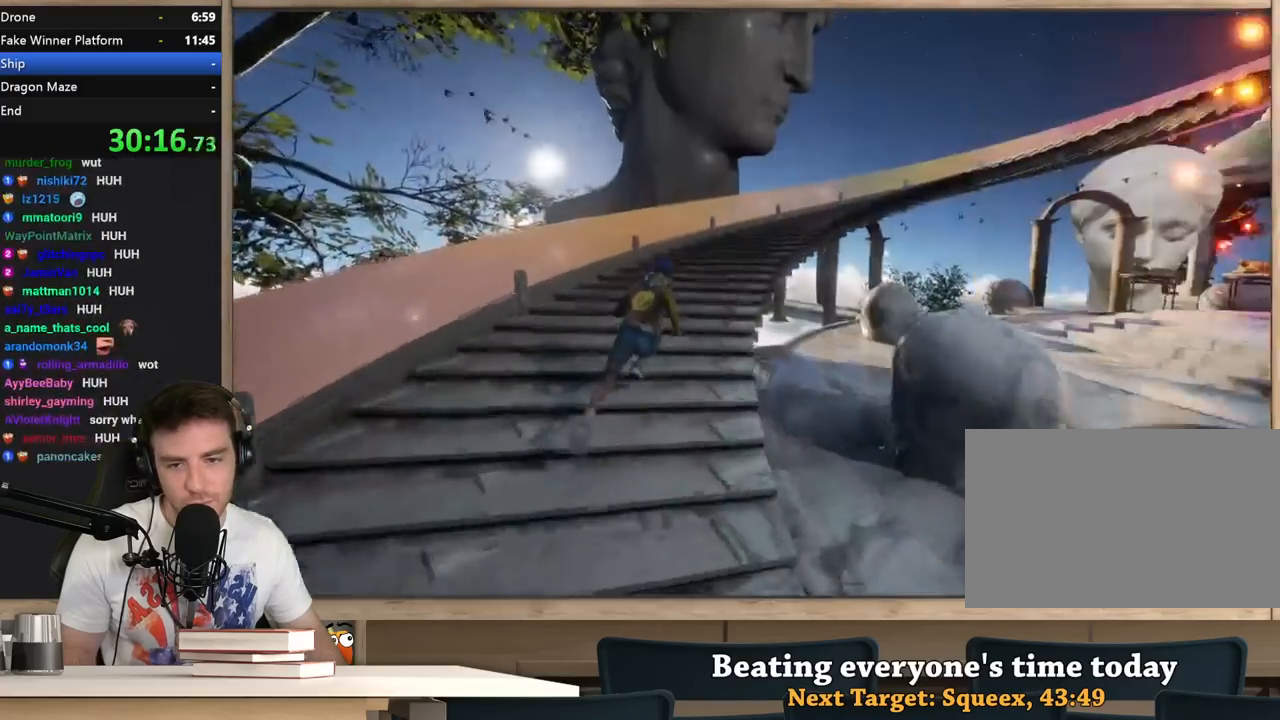
{"keys": ["shift", "w"], "mouse": [], "events": []}
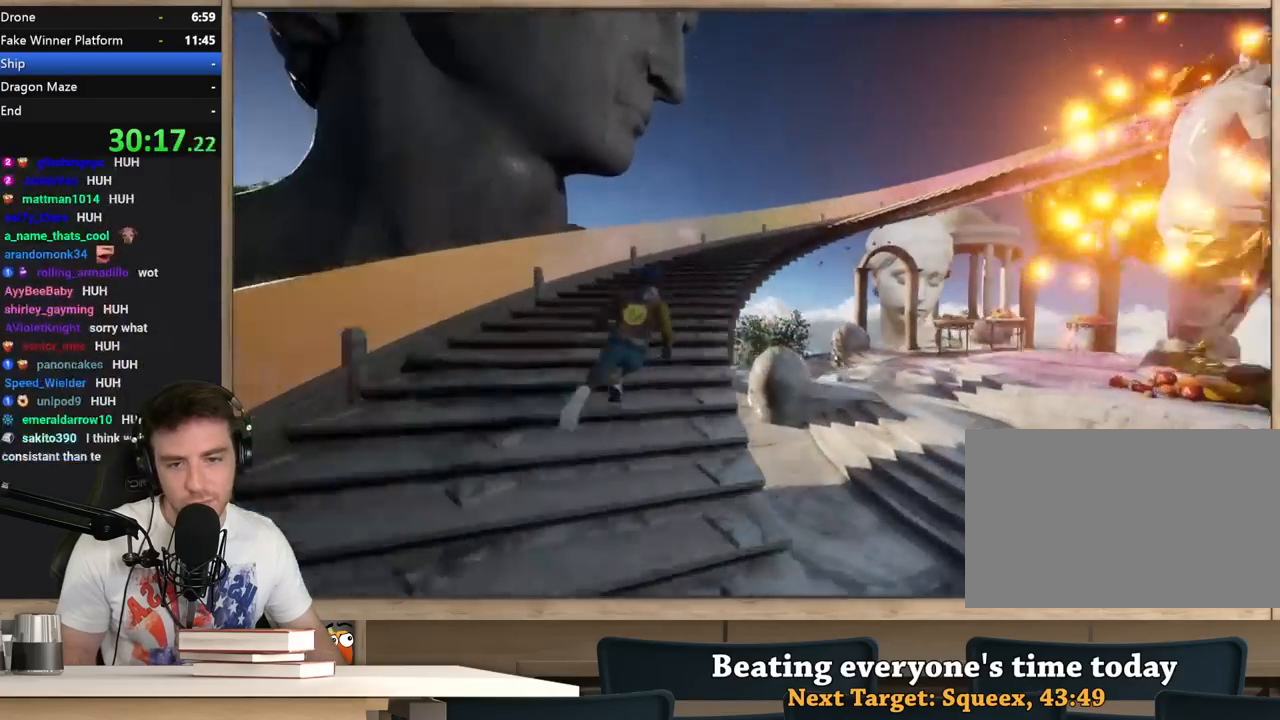
{"keys": ["shift", "w"], "mouse": [], "events": []}
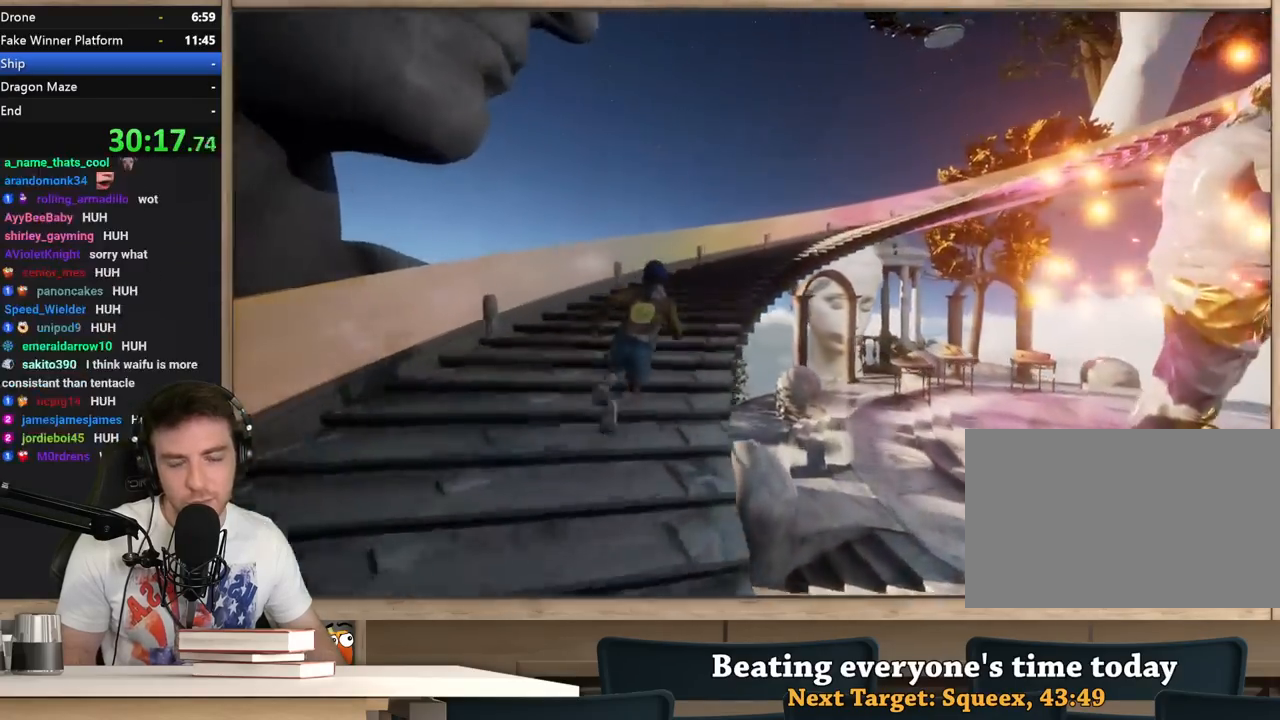
{"keys": ["shift", "w"], "mouse": [], "events": []}
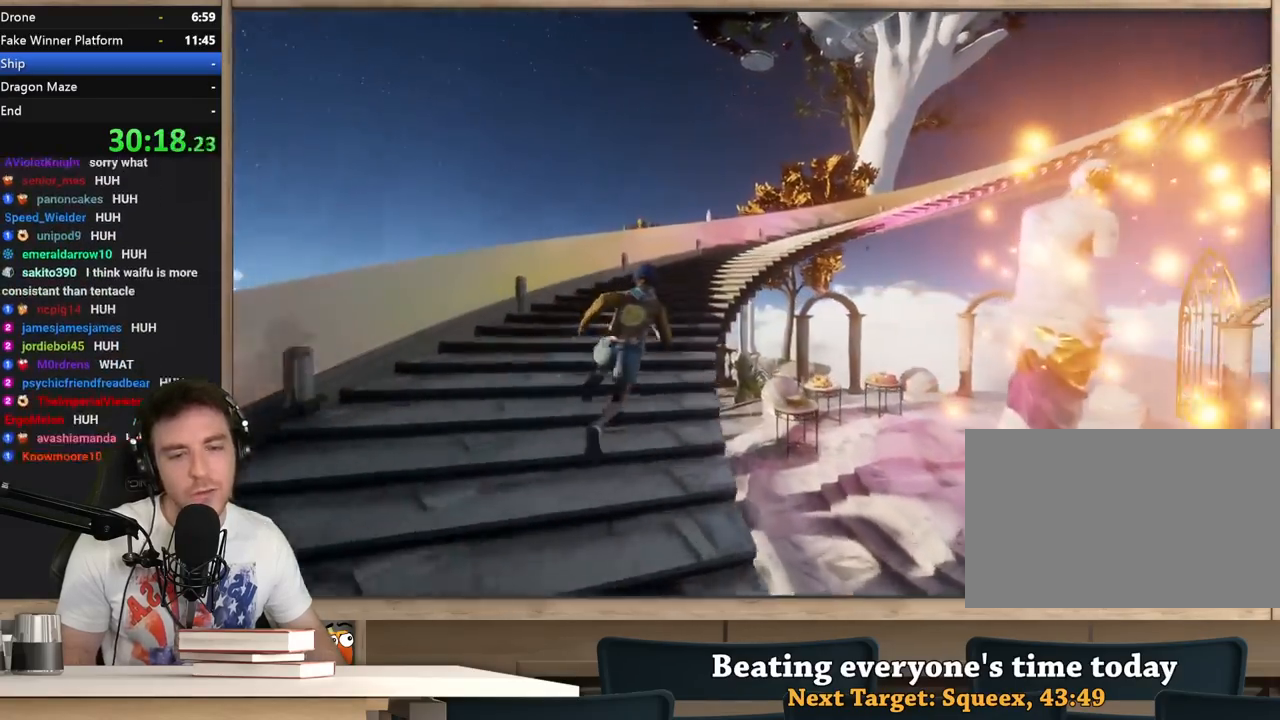
{"keys": ["shift", "w"], "mouse": [], "events": []}
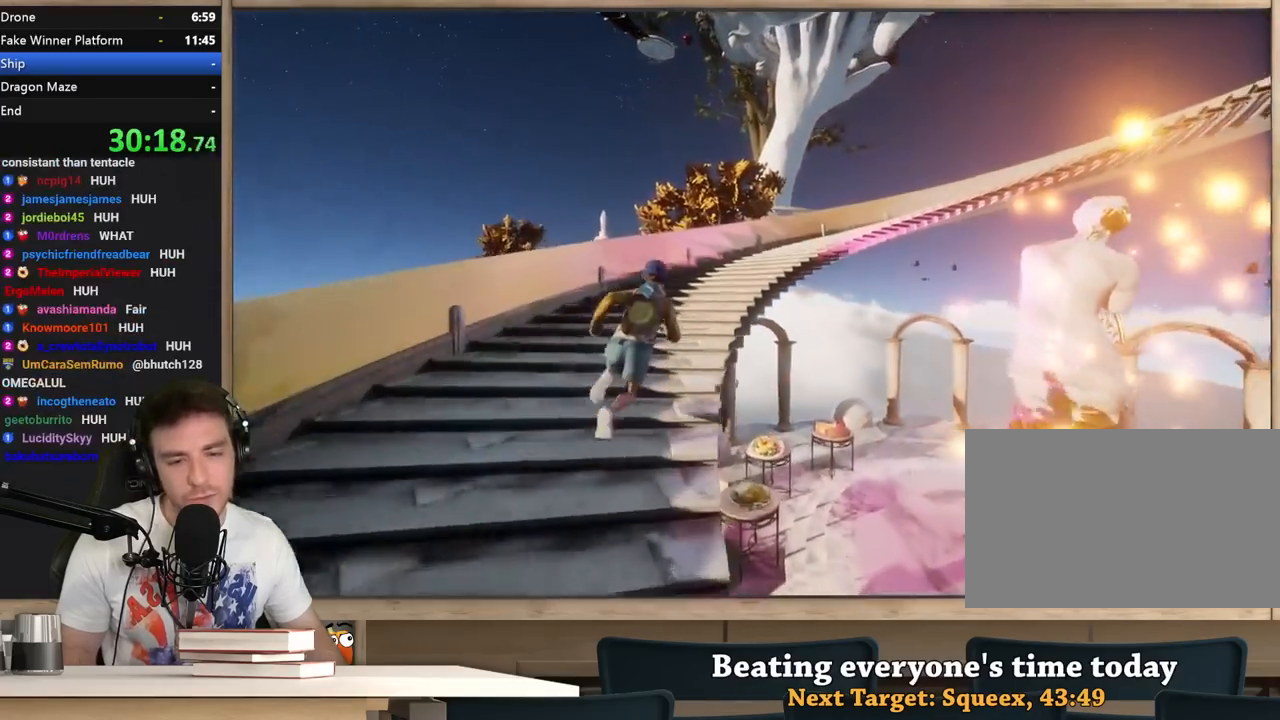
{"keys": ["shift", "w"], "mouse": [], "events": []}
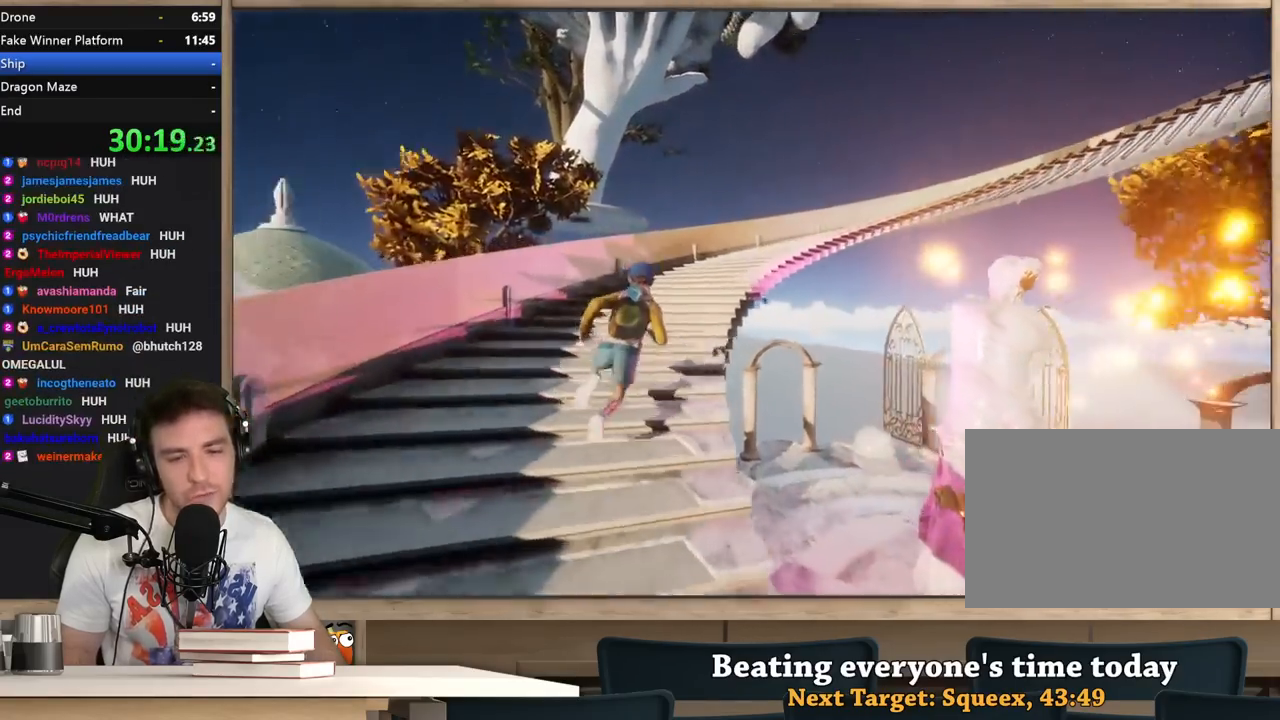
{"keys": ["shift", "w"], "mouse": [], "events": []}
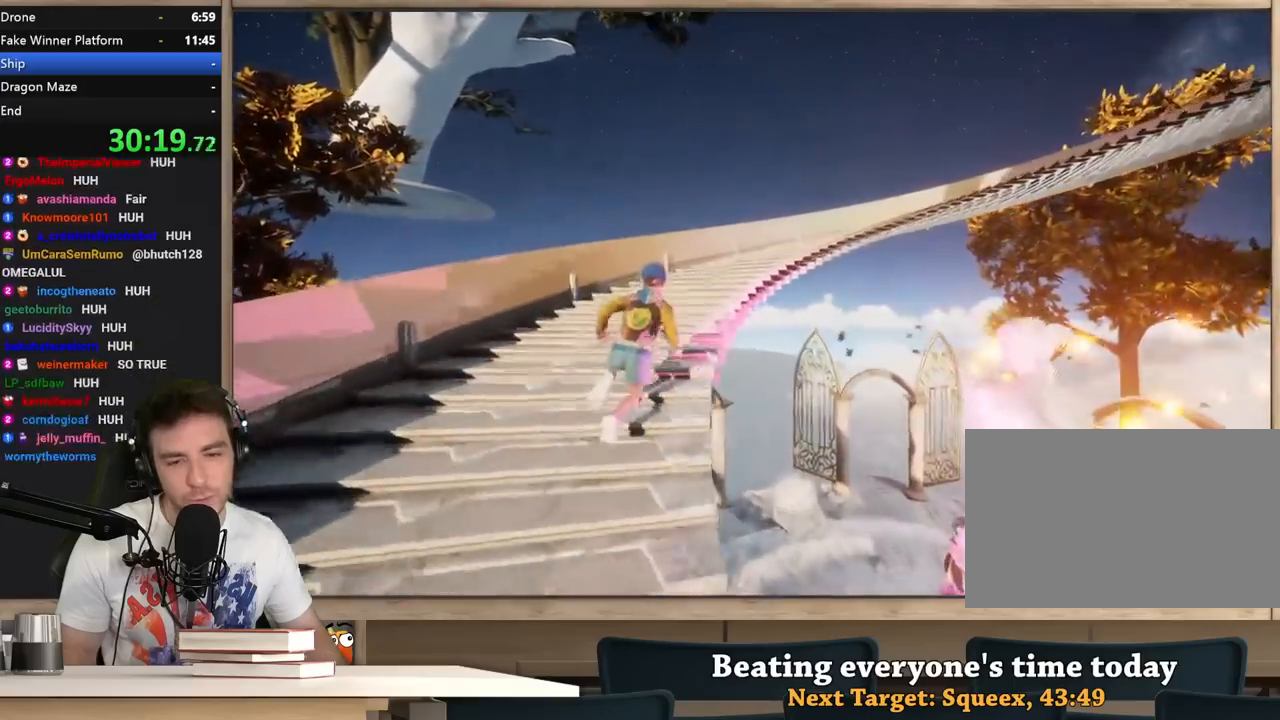
{"keys": ["shift", "w"], "mouse": [], "events": []}
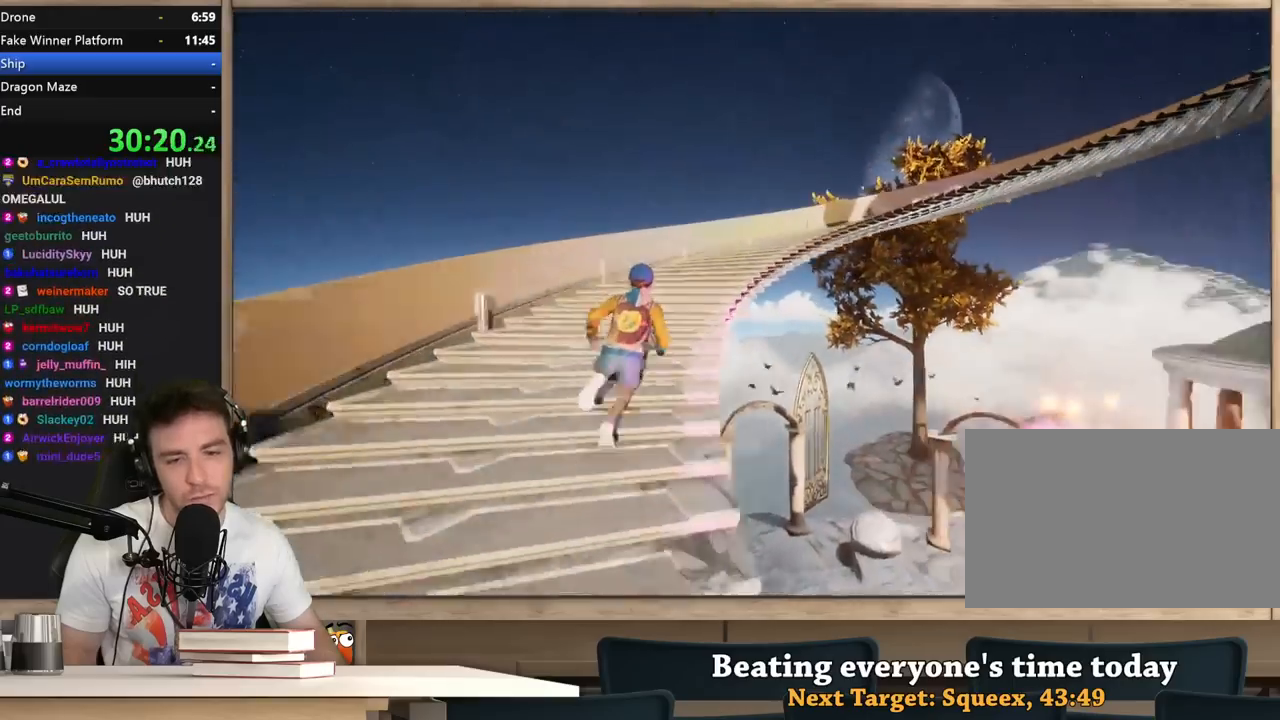
{"keys": ["shift", "w"], "mouse": [], "events": []}
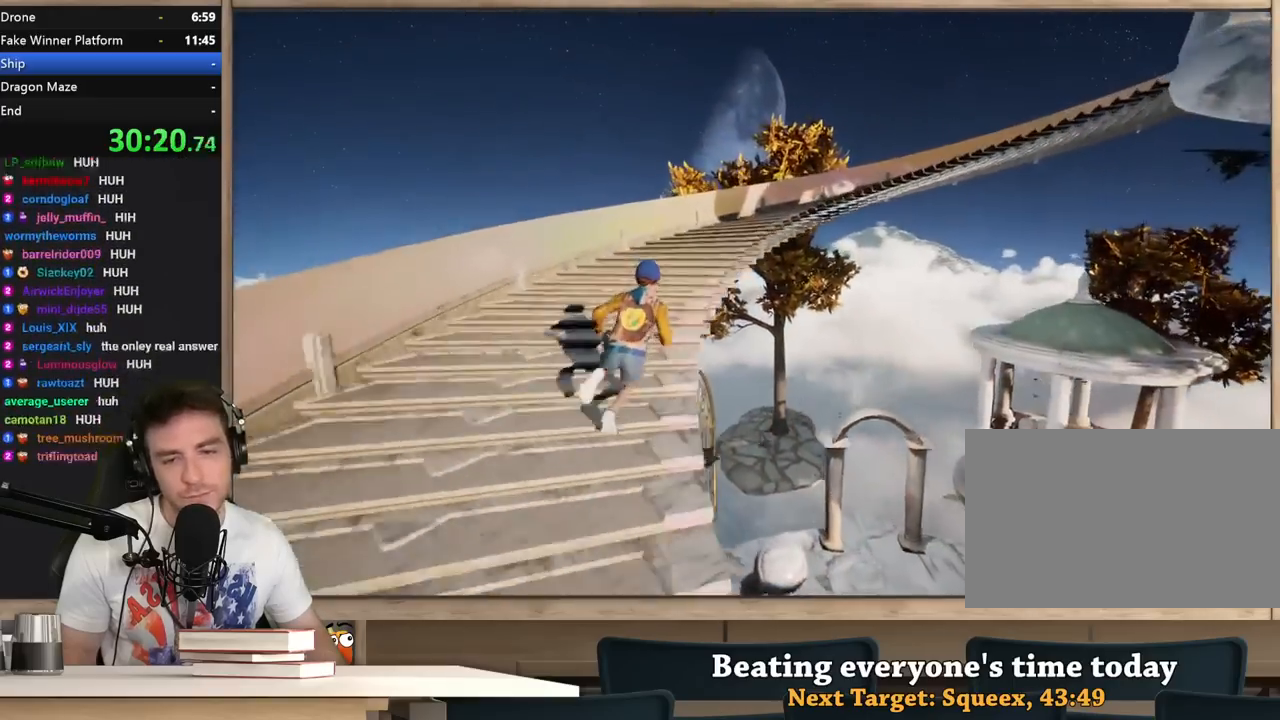
{"keys": ["shift", "w"], "mouse": [], "events": []}
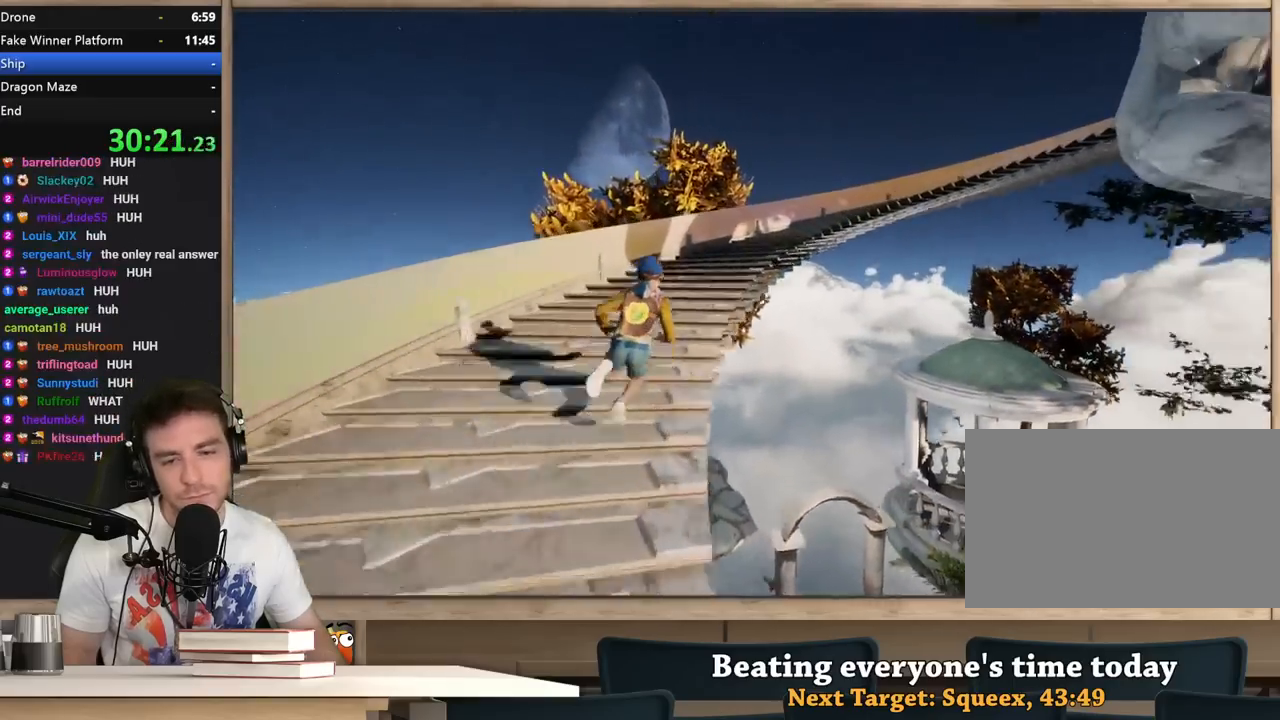
{"keys": ["shift", "w"], "mouse": [], "events": []}
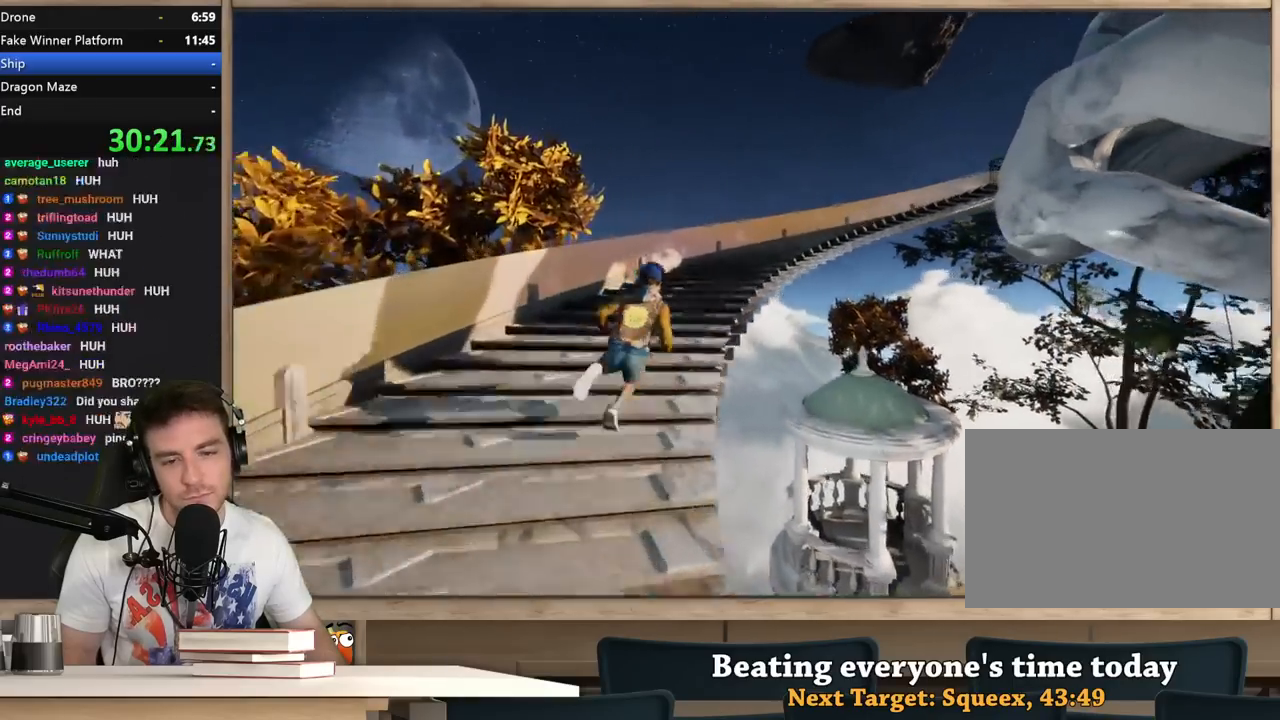
{"keys": ["shift", "w"], "mouse": [], "events": []}
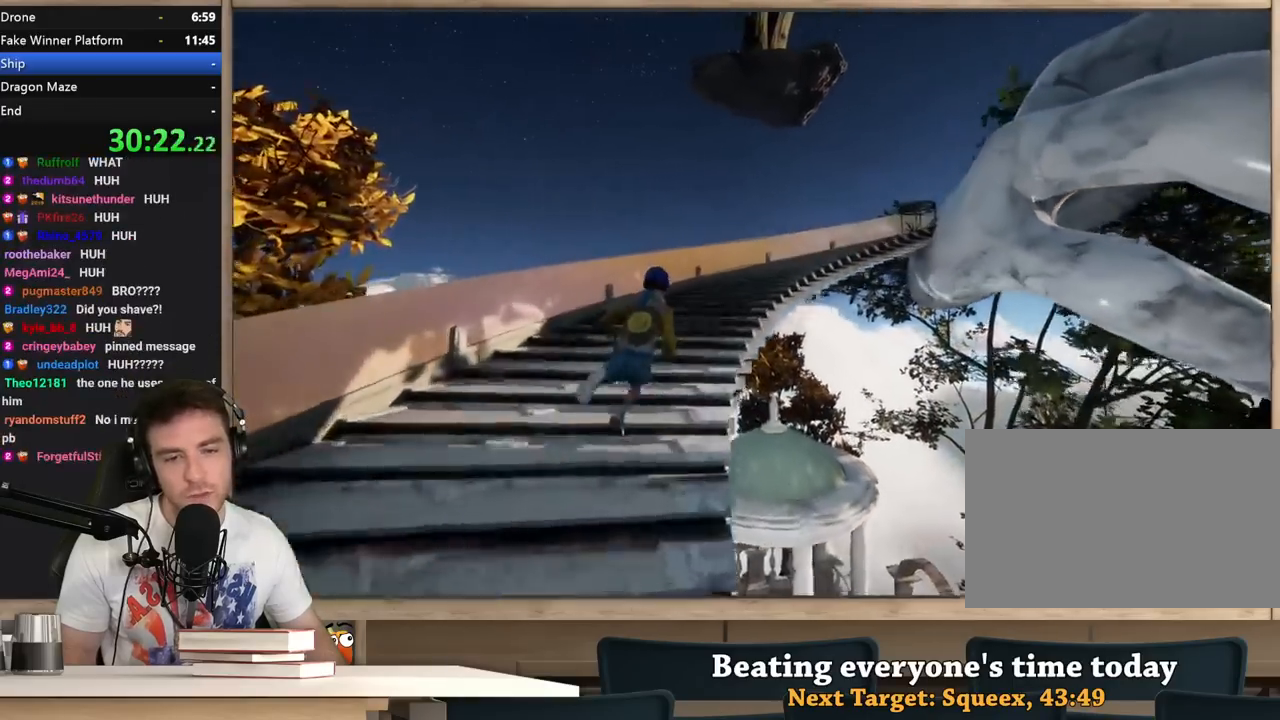
{"keys": ["shift", "w"], "mouse": [], "events": []}
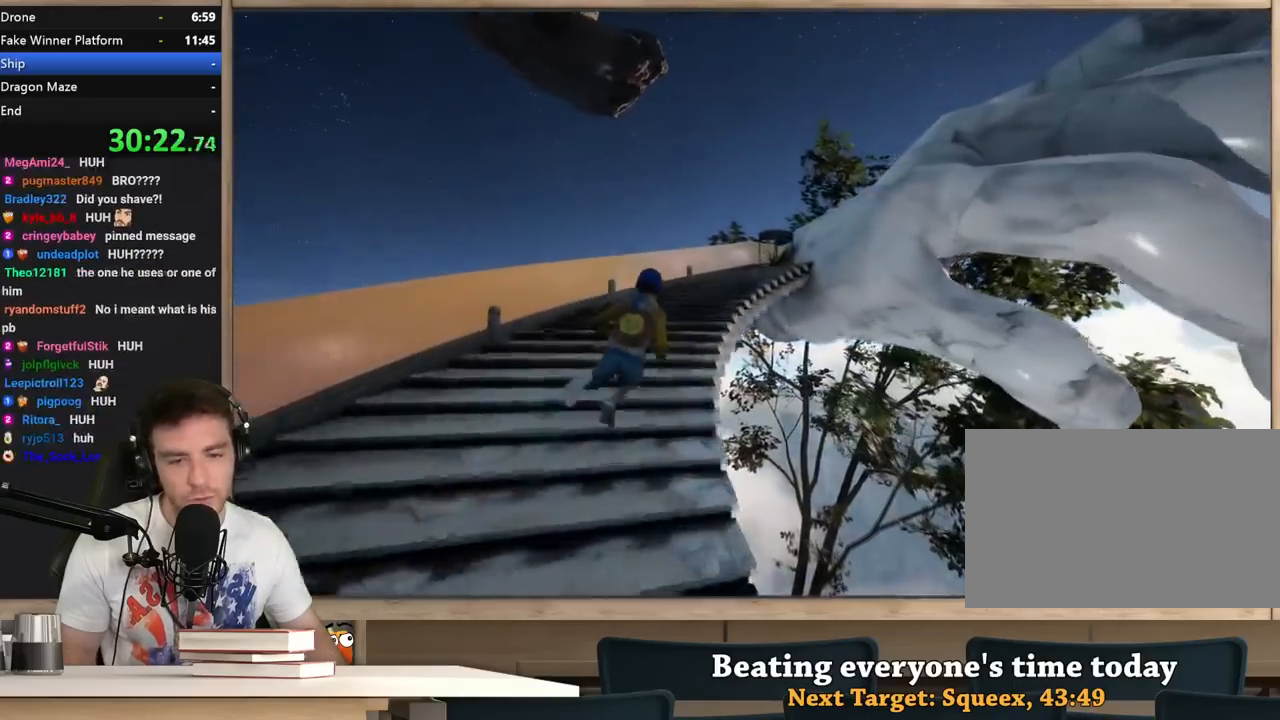
{"keys": ["shift", "w"], "mouse": [], "events": []}
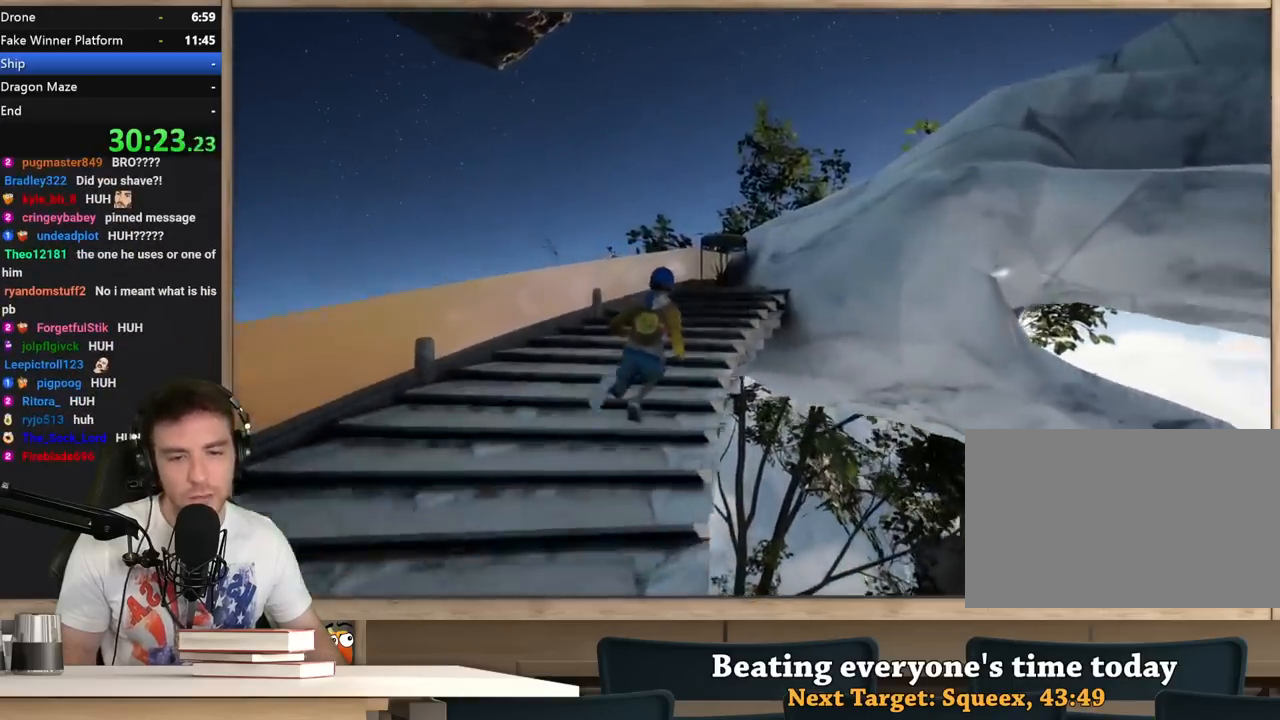
{"keys": ["shift", "w"], "mouse": [], "events": []}
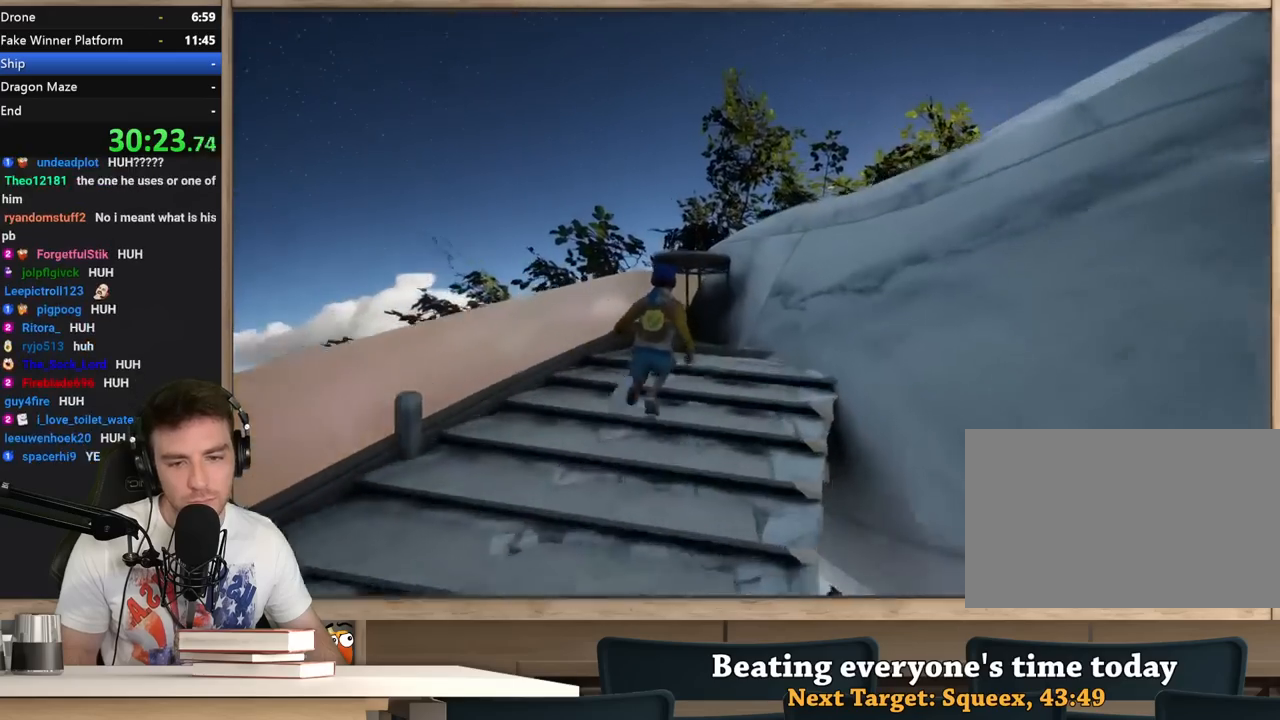
{"keys": ["shift"], "mouse": [], "events": [[267, "space", "down"], [350, "space", "up"], [400, "w", "up"]]}
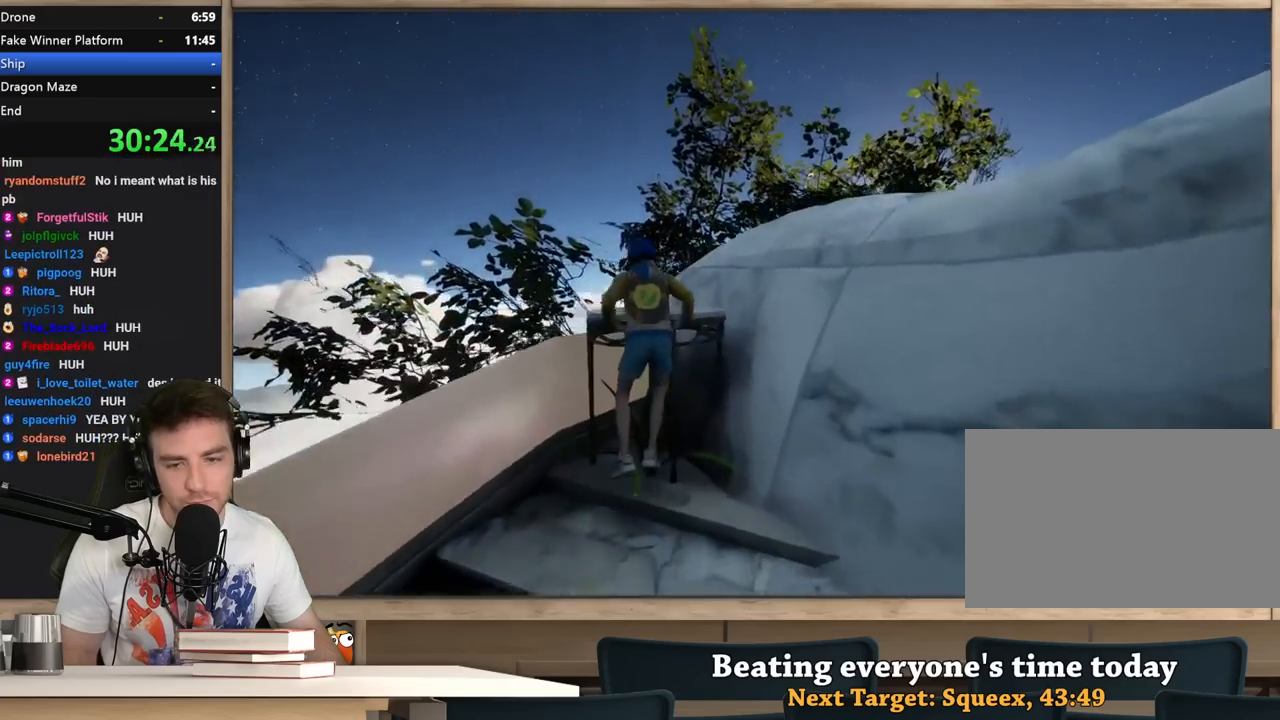
{"keys": [], "mouse": [], "events": [[83, "shift", "up"]]}
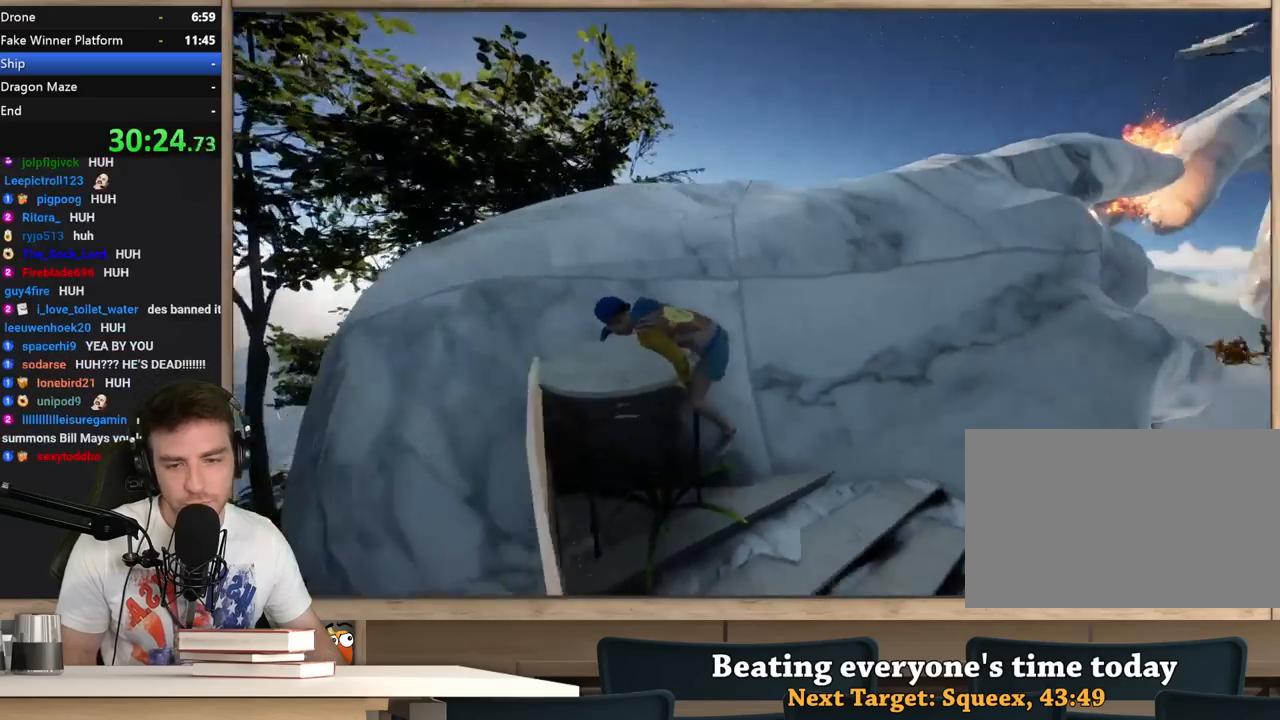
{"keys": ["shift"], "mouse": [], "events": [[100, "shift", "down"]]}
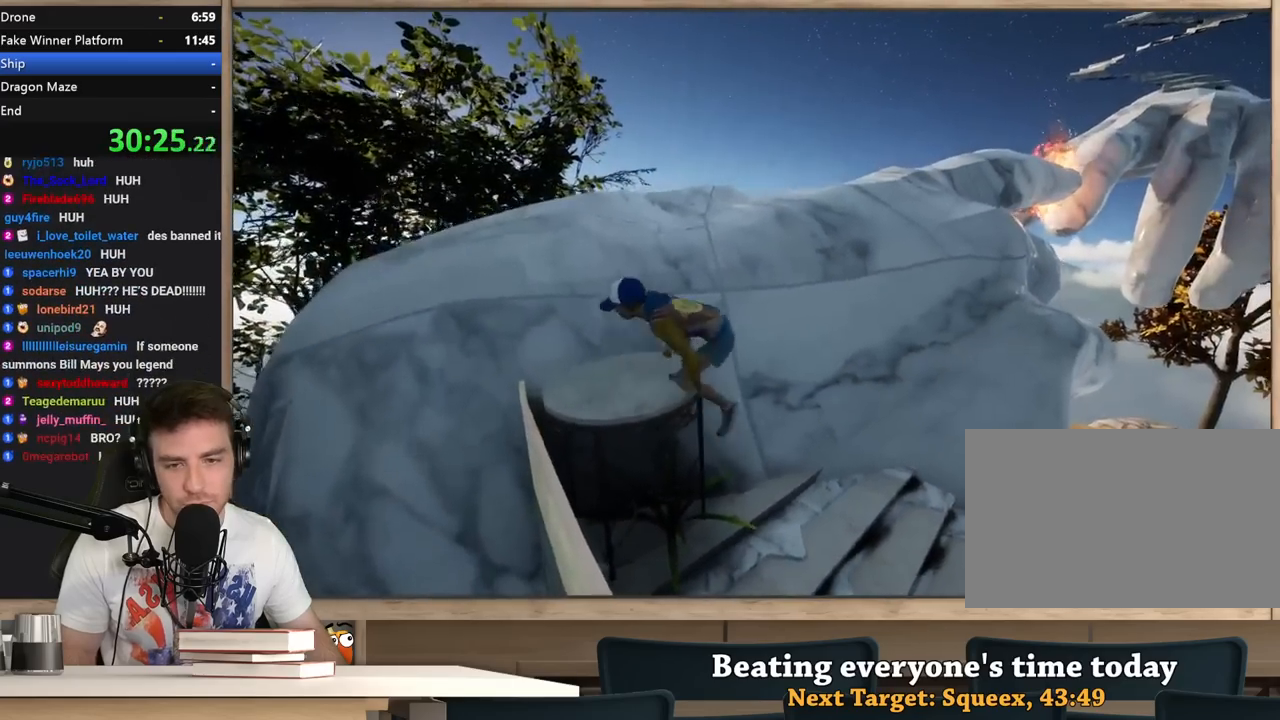
{"keys": ["shift", "w"], "mouse": [], "events": [[167, "w", "down"], [267, "space", "down"], [450, "space", "up"]]}
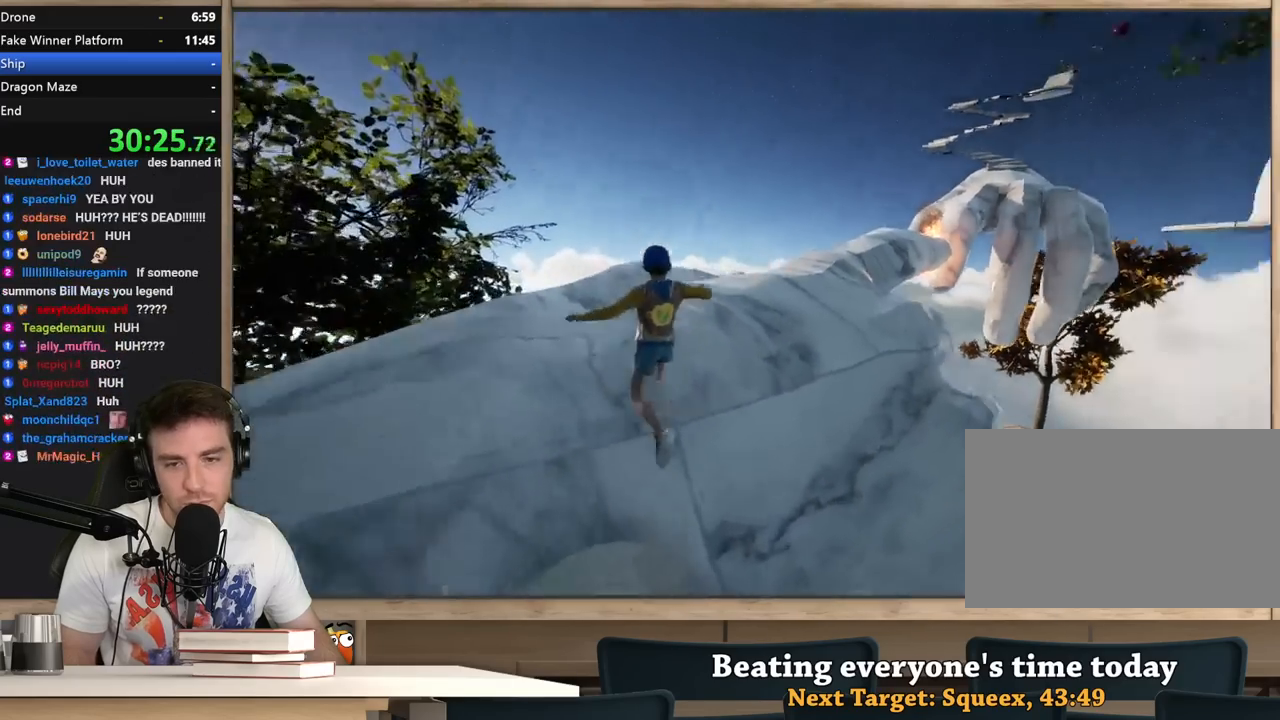
{"keys": ["shift", "w"], "mouse": [], "events": [[33, "a", "down"], [317, "a", "up"]]}
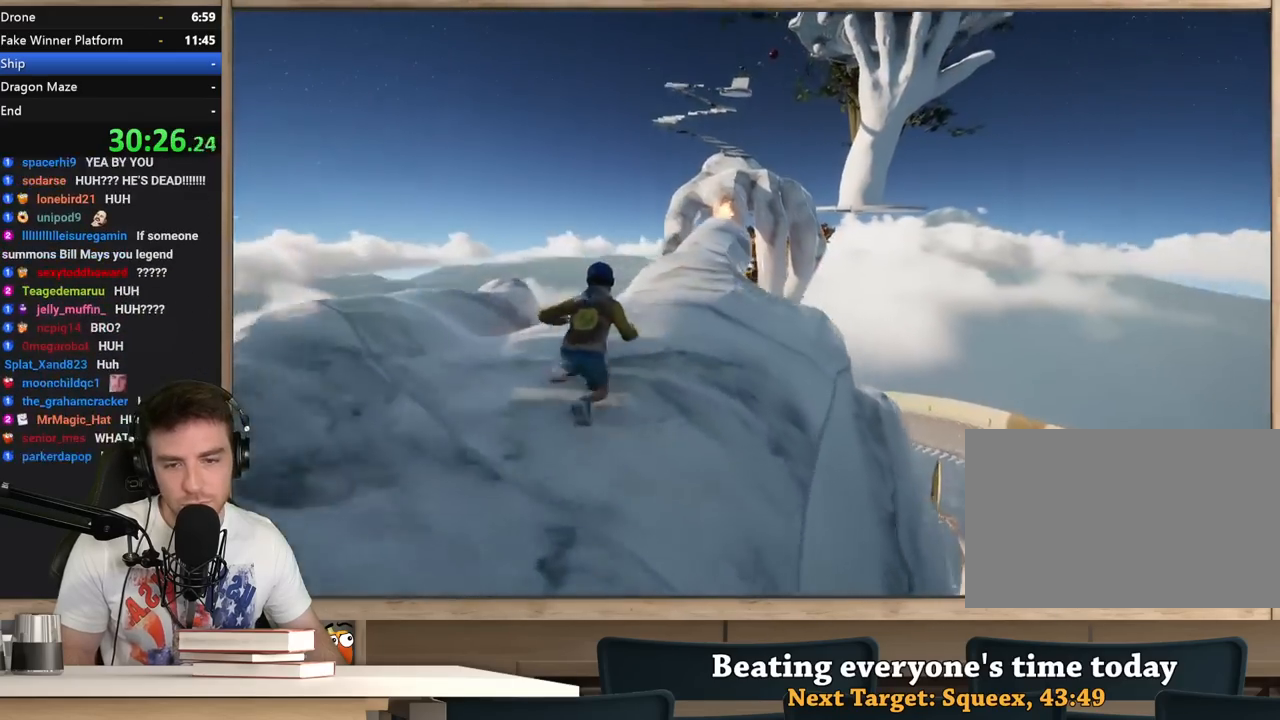
{"keys": ["shift", "w"], "mouse": [], "events": []}
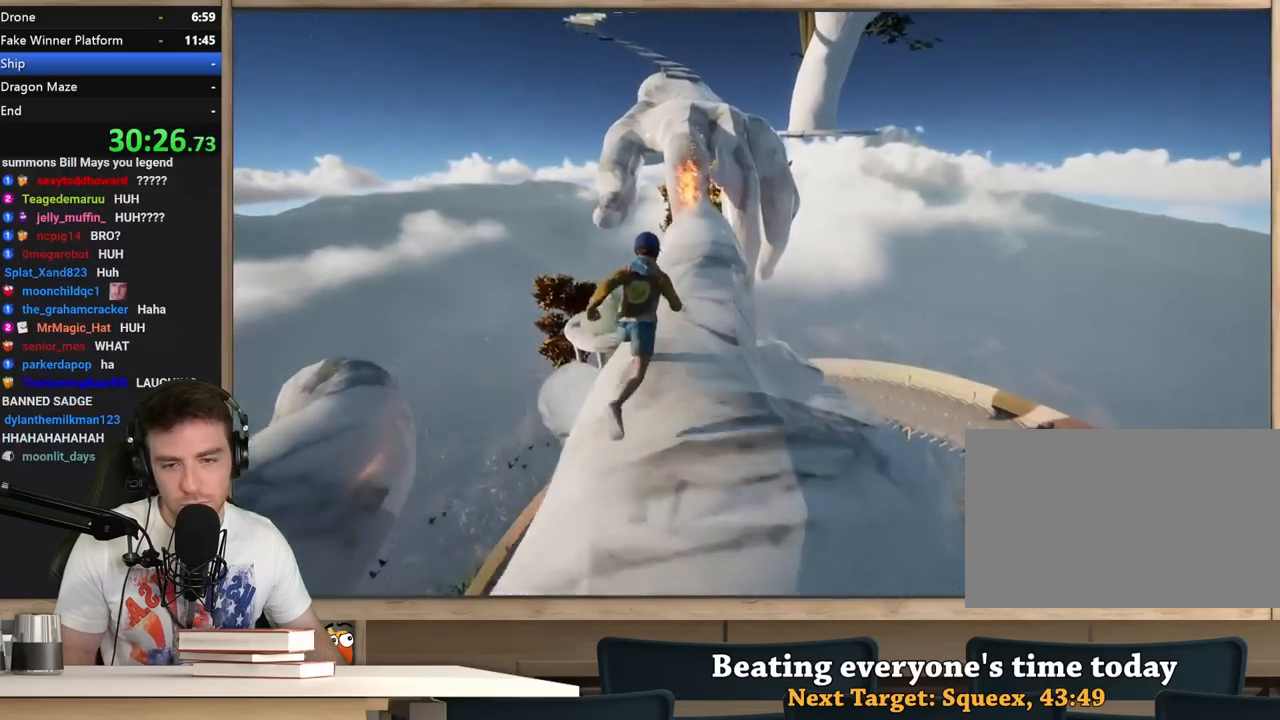
{"keys": ["shift", "w"], "mouse": [], "events": []}
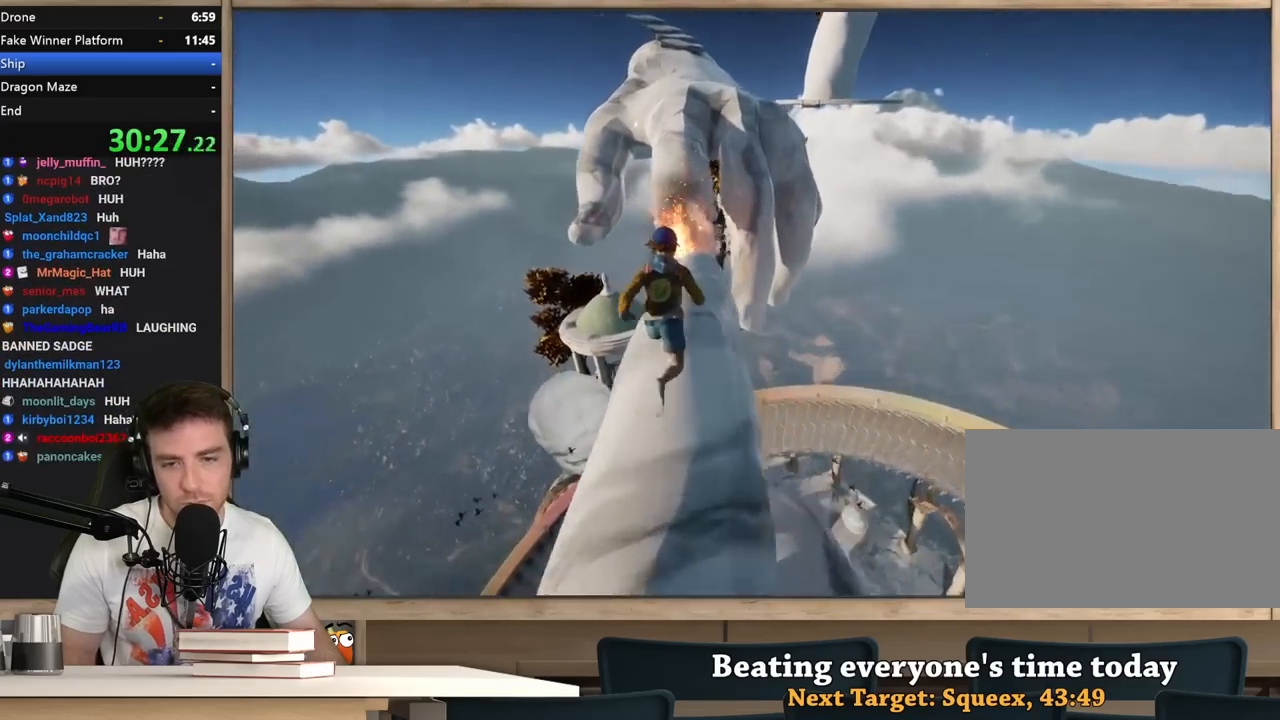
{"keys": ["shift", "w"], "mouse": [], "events": []}
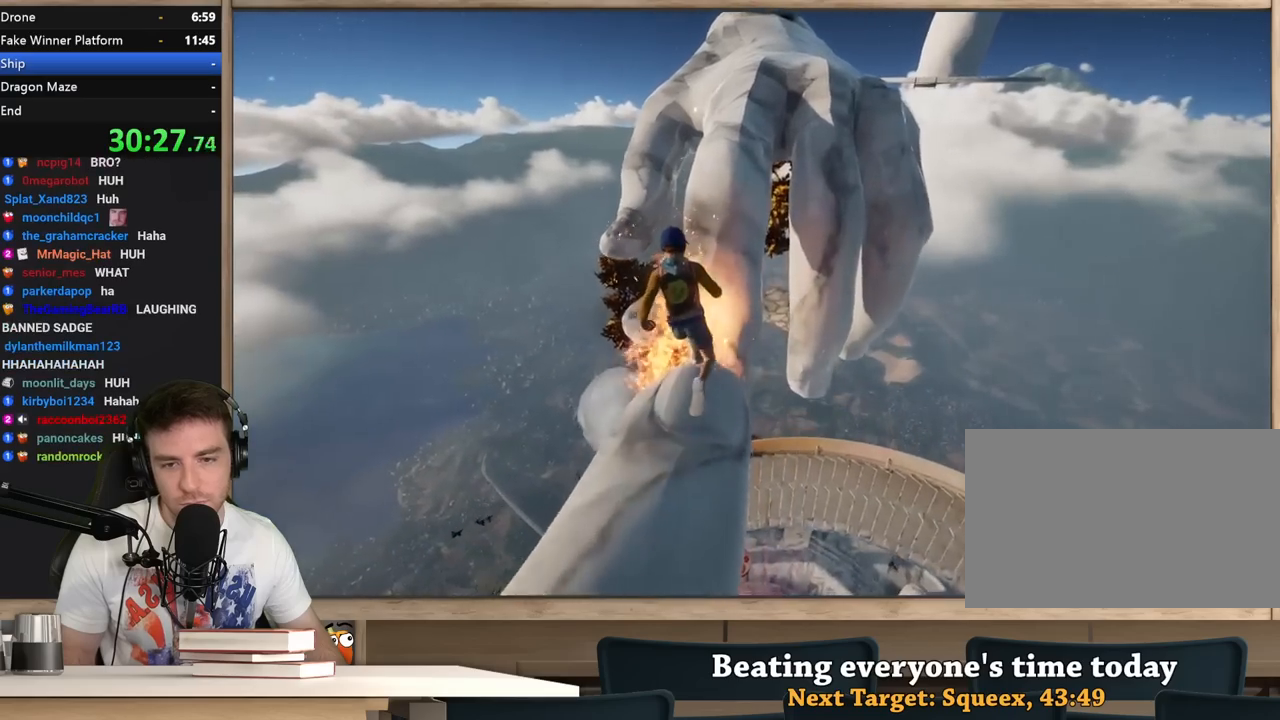
{"keys": ["shift", "w"], "mouse": [], "events": [[17, "space", "down"], [200, "space", "up"]]}
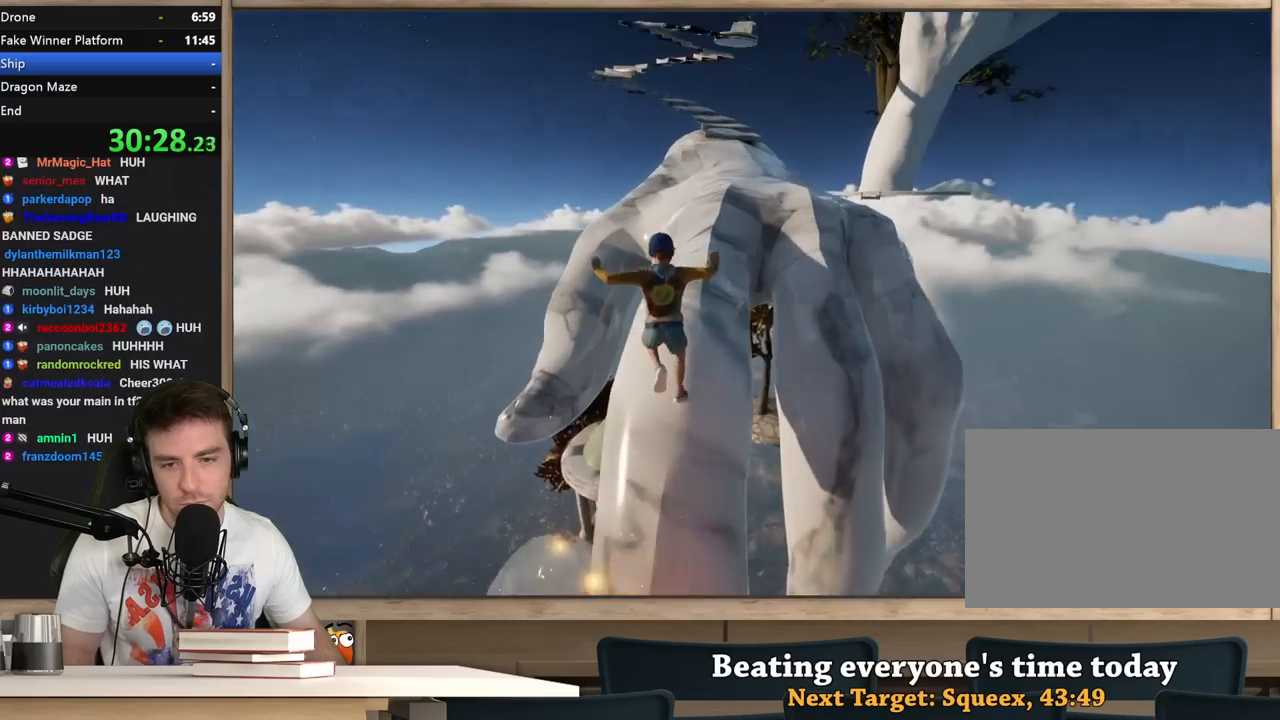
{"keys": ["d", "shift", "w"], "mouse": [], "events": [[450, "d", "down"]]}
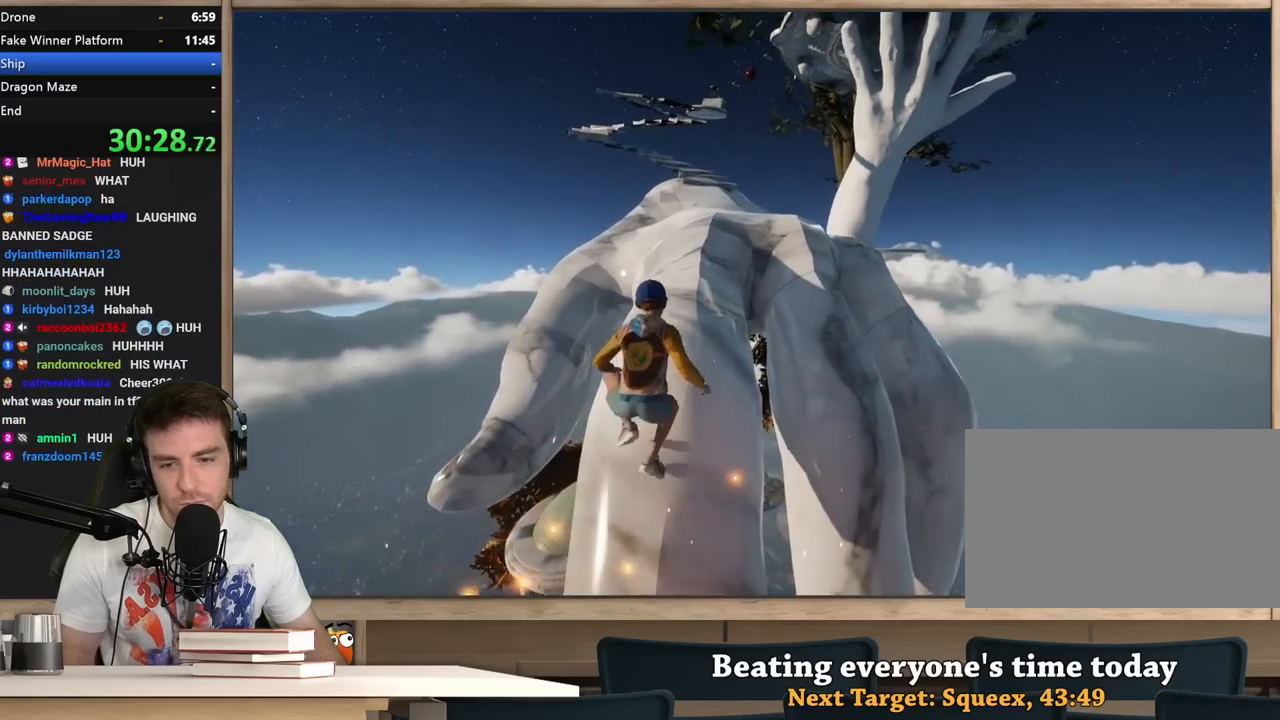
{"keys": ["shift", "w"], "mouse": [], "events": [[33, "d", "up"], [367, "a", "down"], [500, "a", "up"]]}
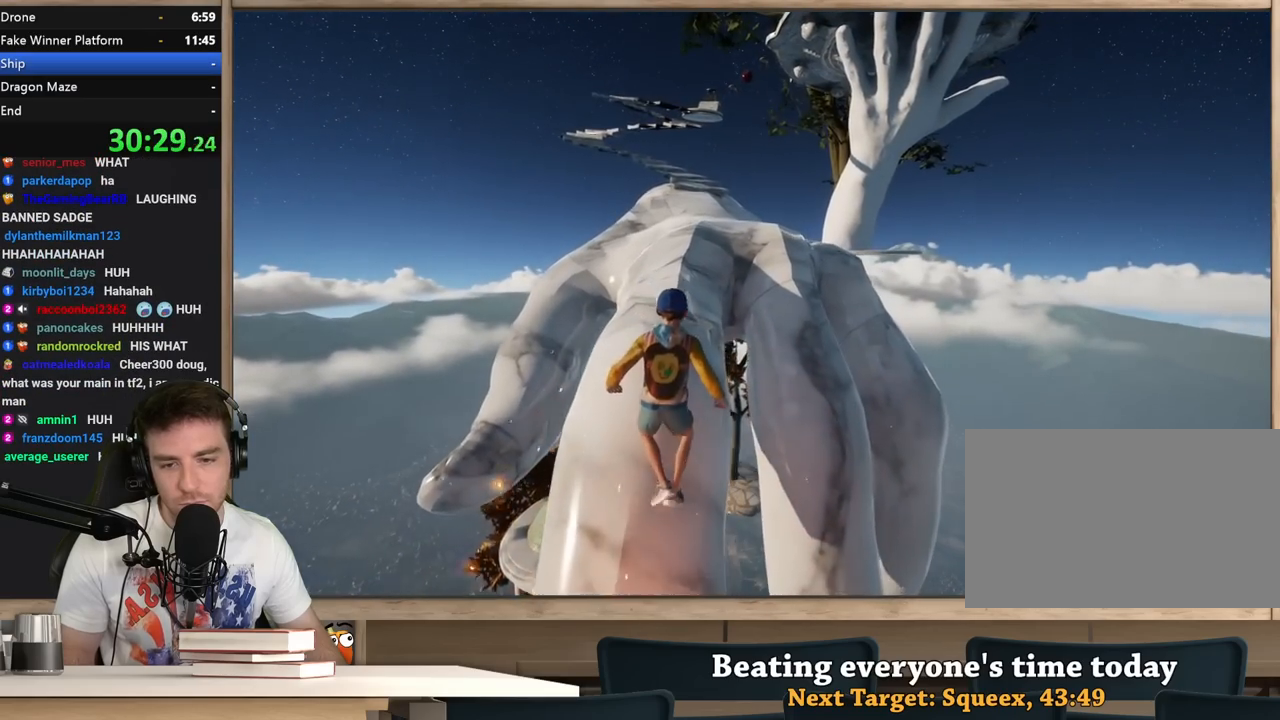
{"keys": ["a", "shift", "w"], "mouse": [], "events": [[100, "a", "down"], [200, "a", "up"], [333, "a", "down"]]}